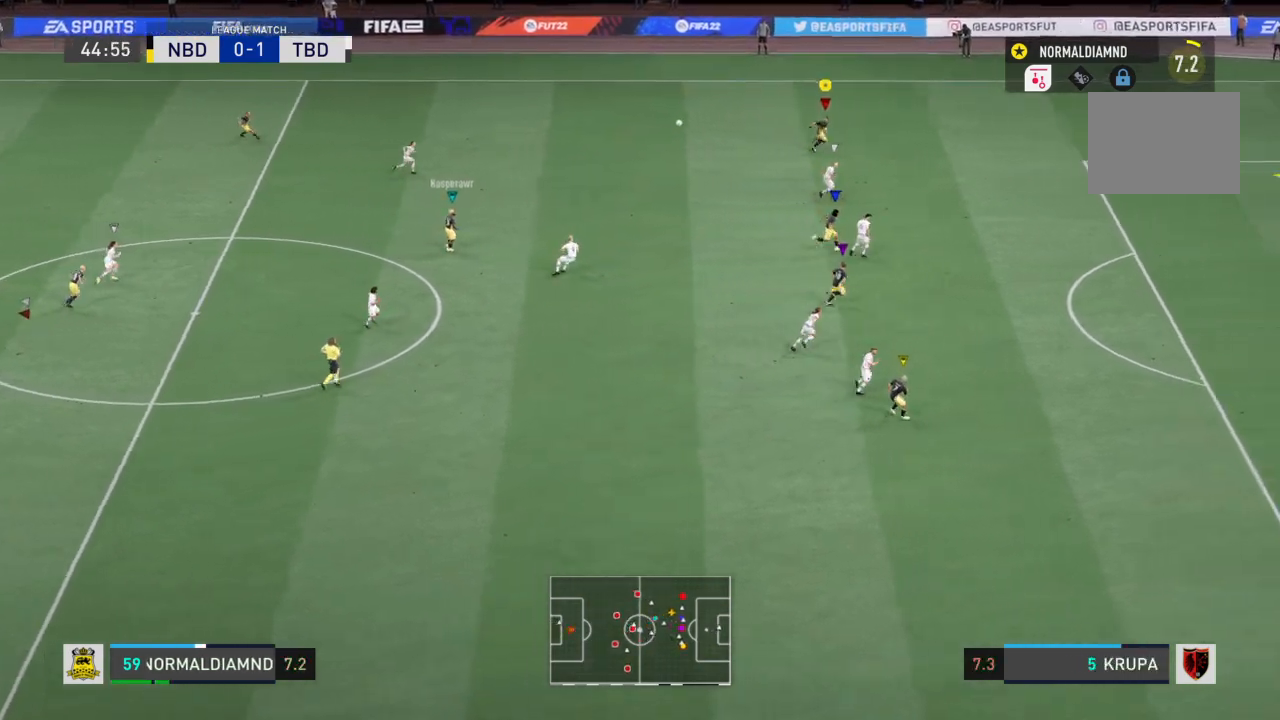
Gameplay with a controller (PlayStation layout); each line is a JSON object with the inputs held at the frame after it. "events" lists button and stick changes between this image and that frame as [ms after this image, input, new state], when the widget could be followed in between. Not read: L3 R3.
{"buttons": ["R2"], "left_stick": "right", "right_stick": "center", "events": []}
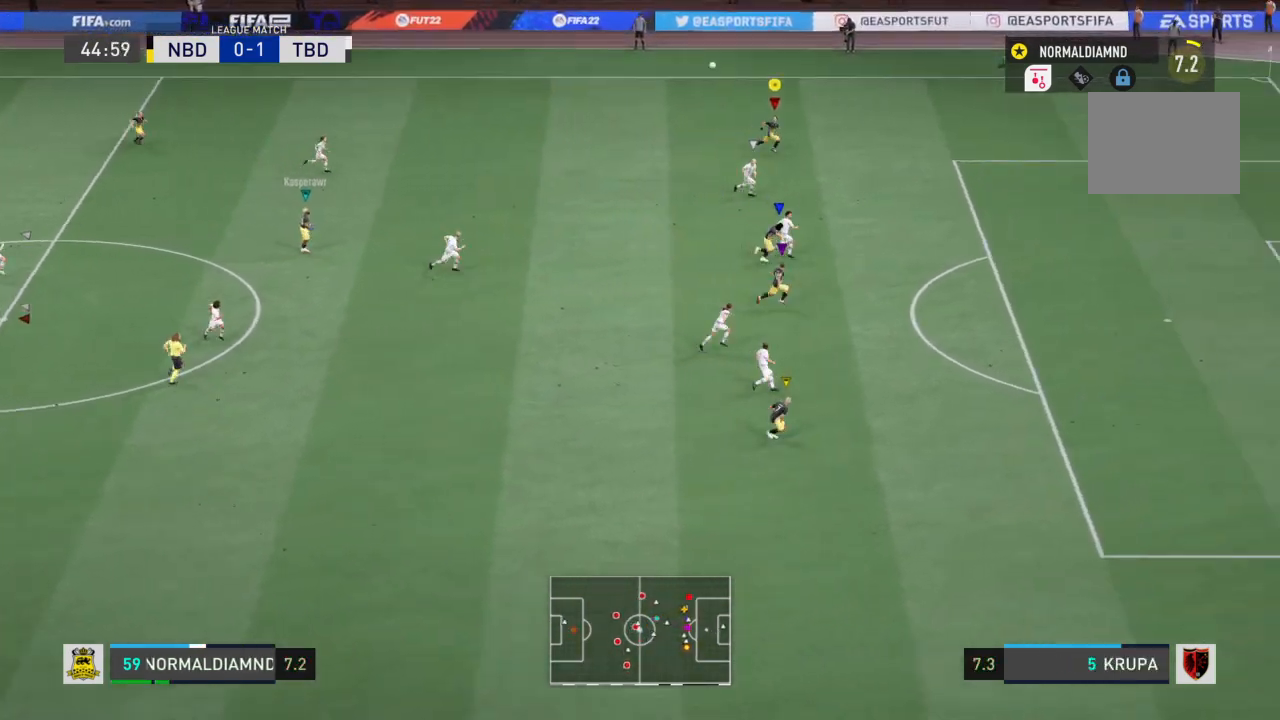
{"buttons": ["R2"], "left_stick": "down-right", "right_stick": "center", "events": [[433, "left_stick", "down-right"]]}
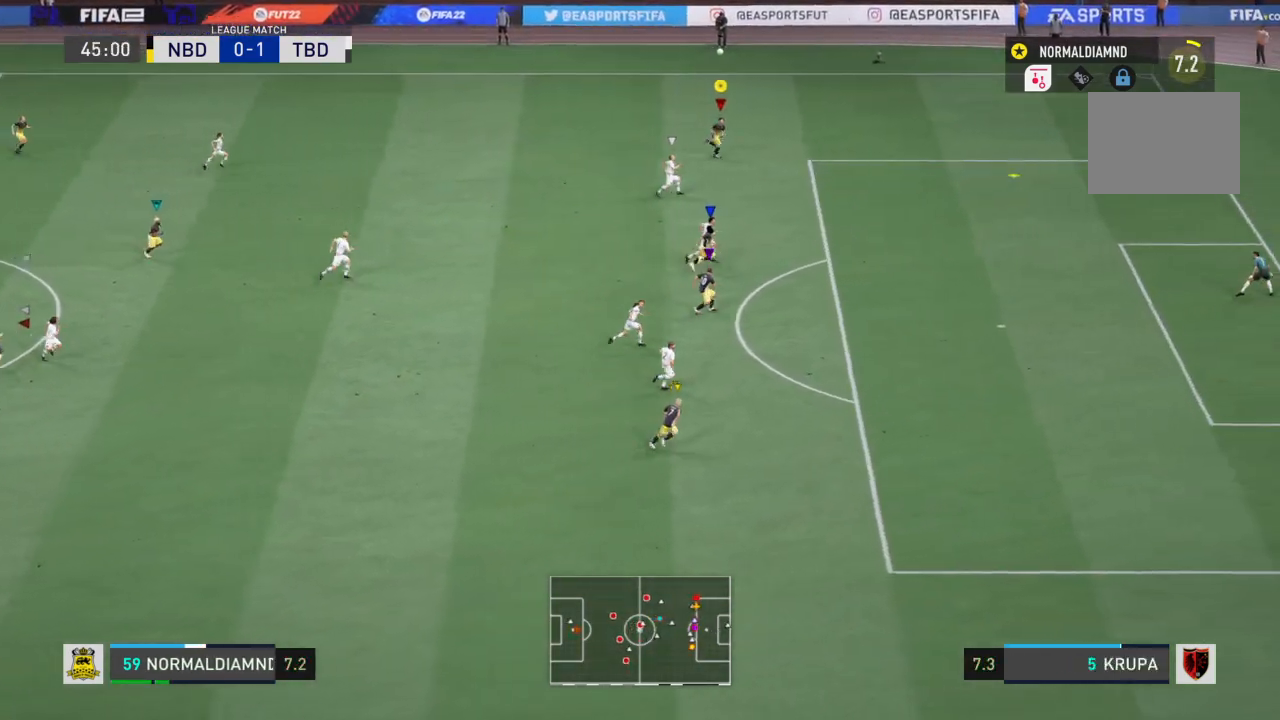
{"buttons": ["R2"], "left_stick": "down-right", "right_stick": "center", "events": []}
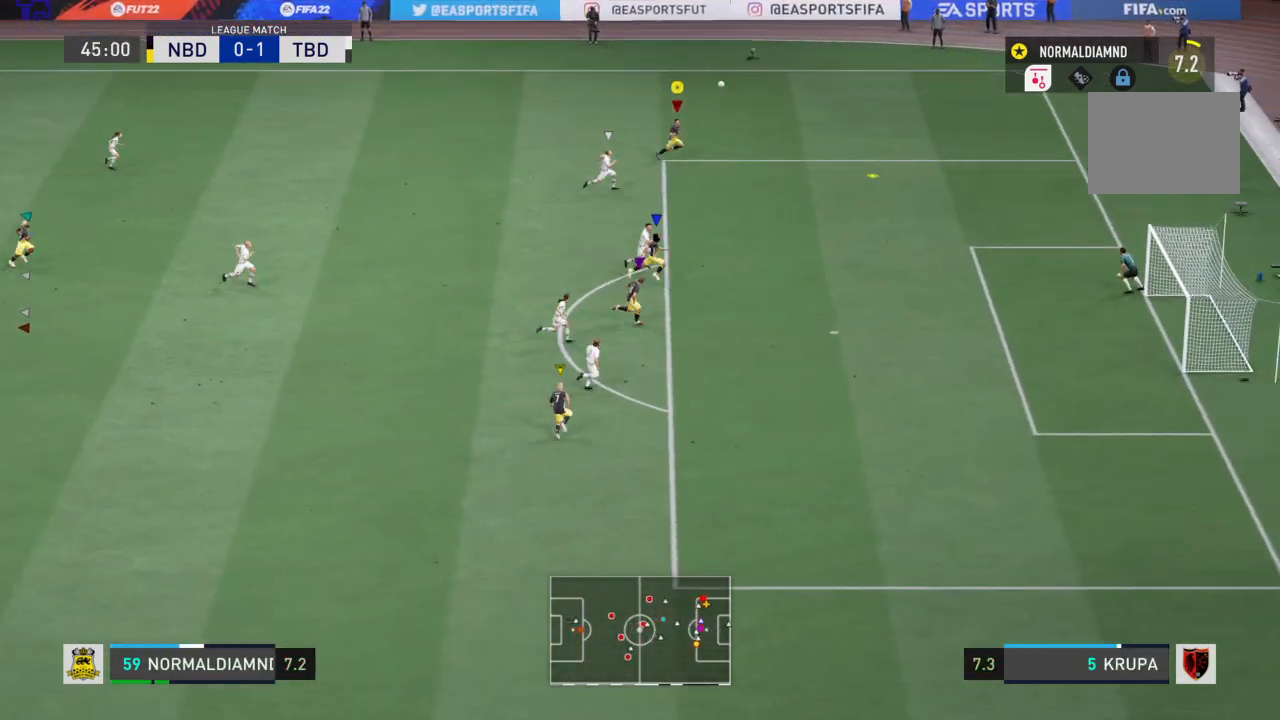
{"buttons": [], "left_stick": "down-right", "right_stick": "center", "events": [[133, "R2", "up"]]}
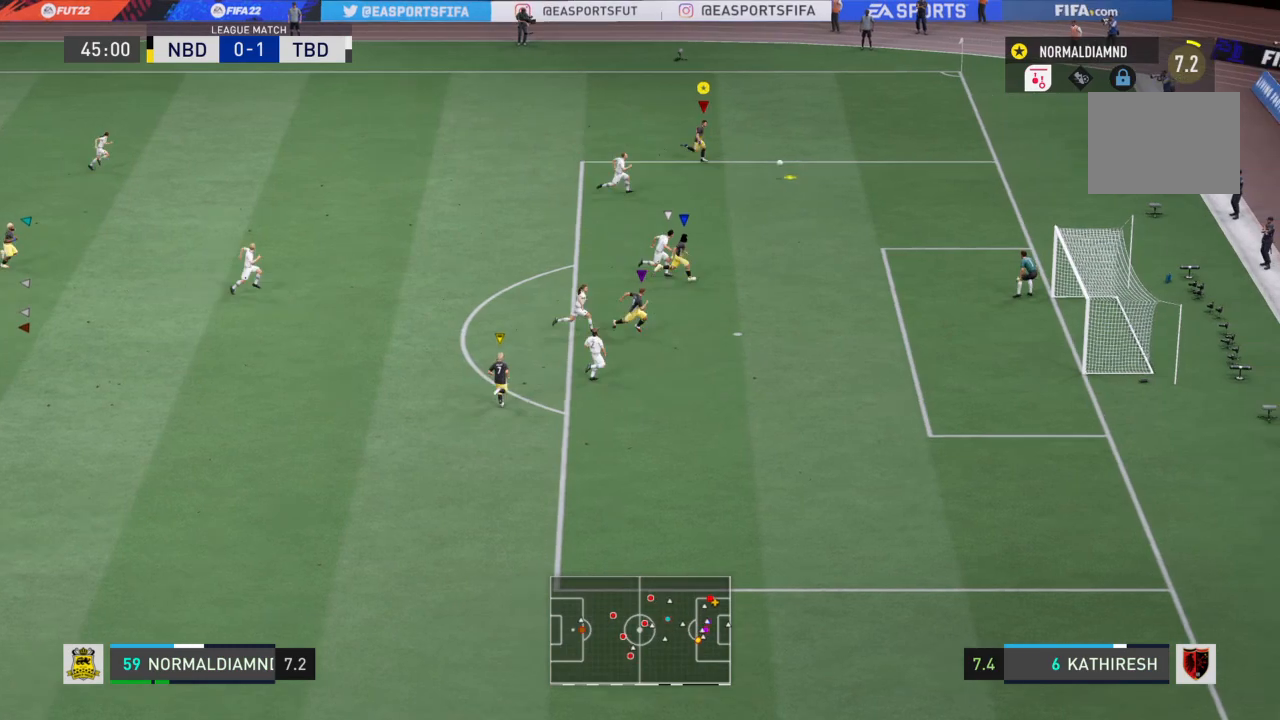
{"buttons": [], "left_stick": "down-left", "right_stick": "center", "events": [[34, "left_stick", "down"], [501, "left_stick", "down-left"]]}
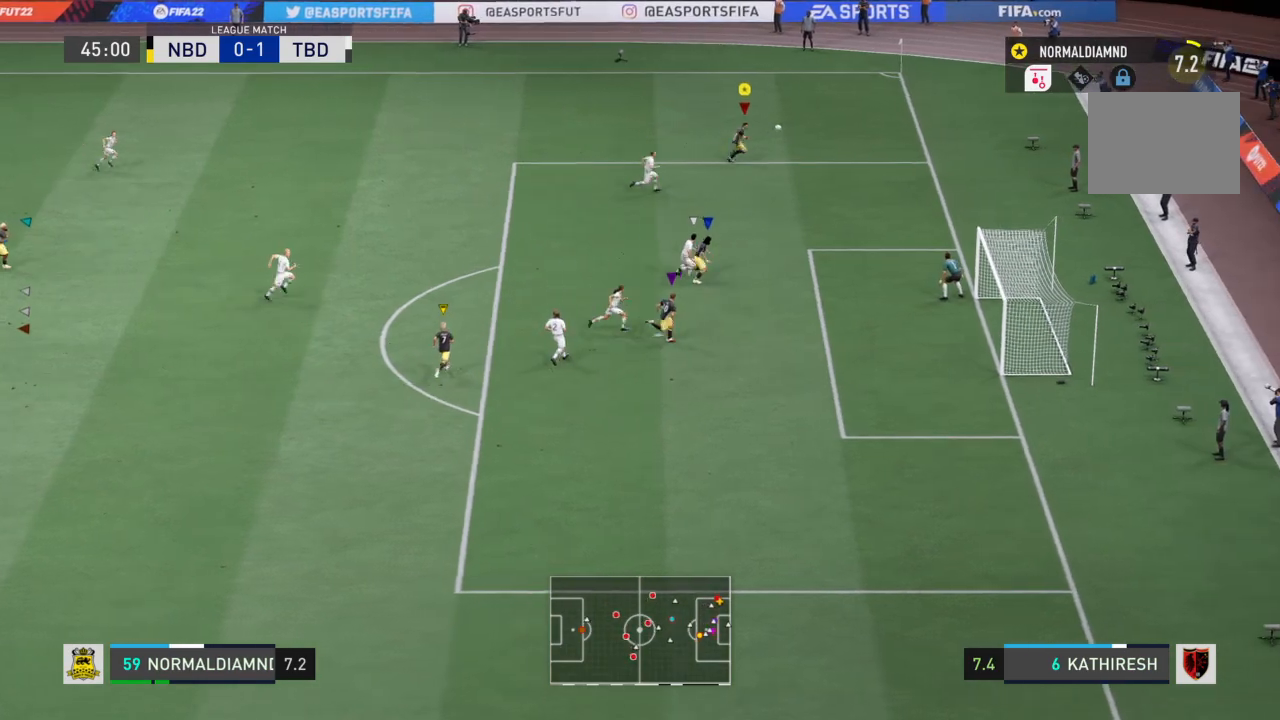
{"buttons": [], "left_stick": "left", "right_stick": "center", "events": [[267, "left_stick", "left"]]}
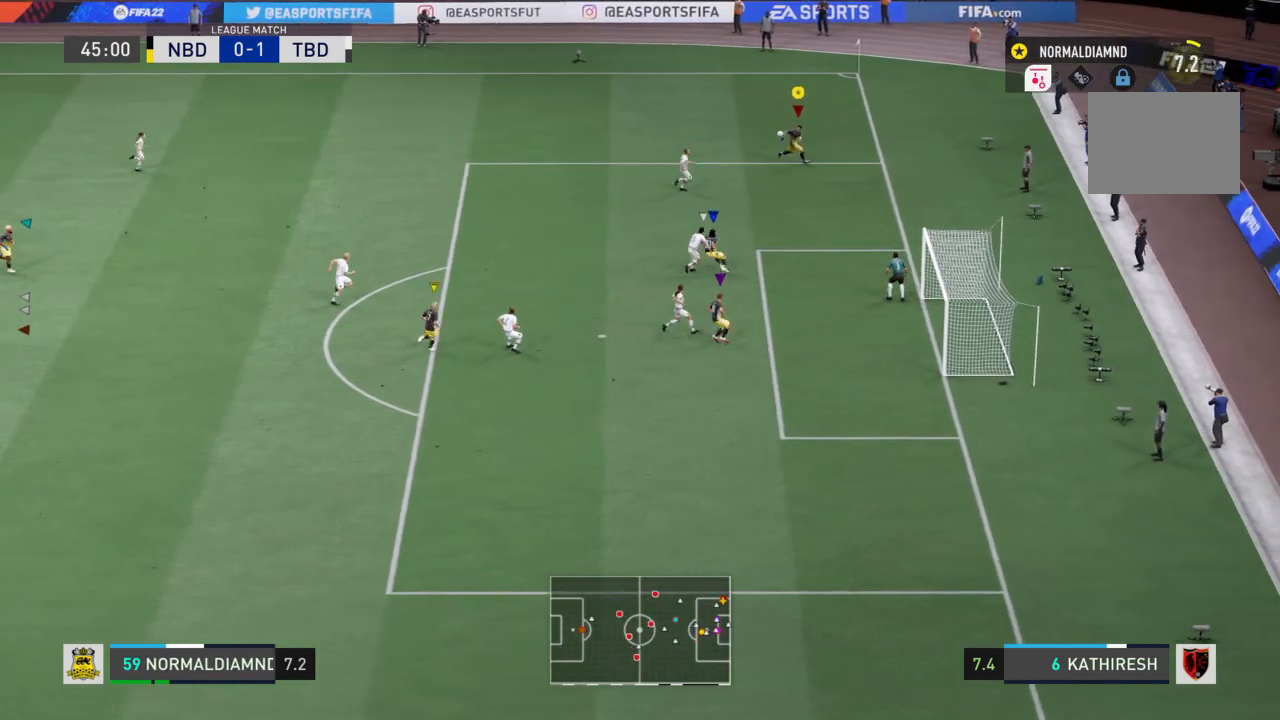
{"buttons": [], "left_stick": "up-left", "right_stick": "center", "events": [[501, "left_stick", "up-left"]]}
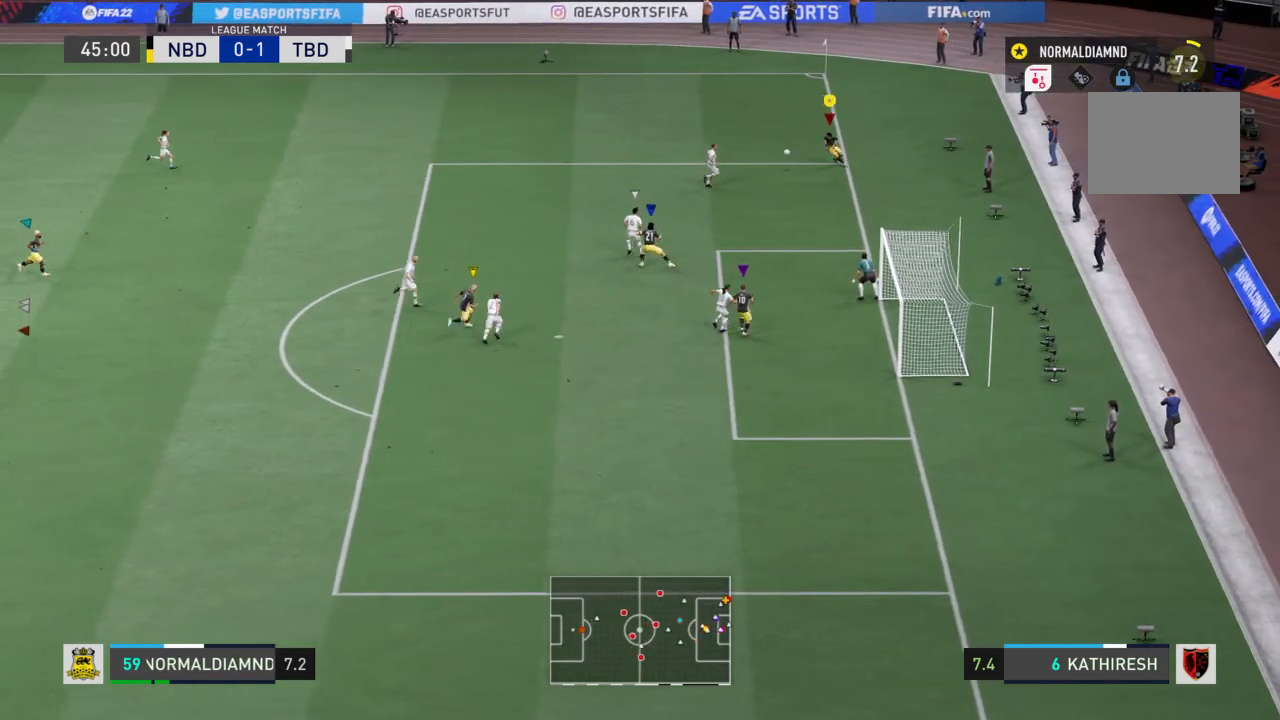
{"buttons": [], "left_stick": "up-left", "right_stick": "center", "events": []}
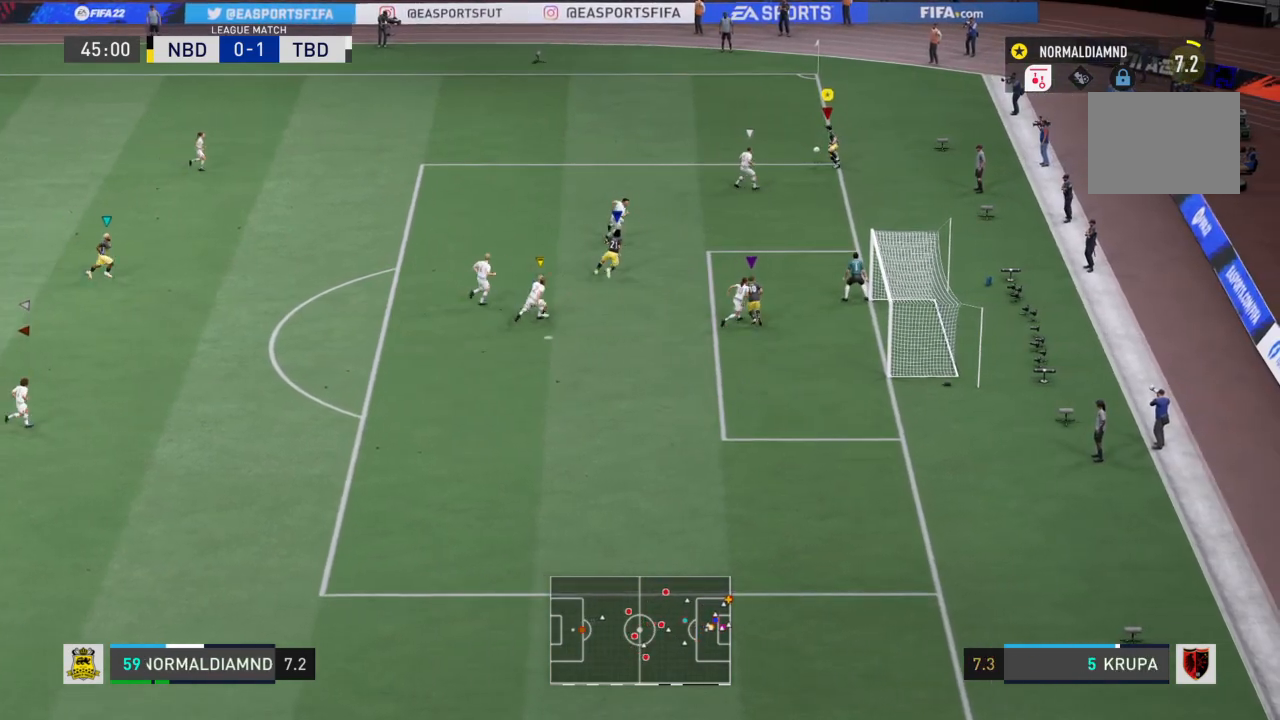
{"buttons": [], "left_stick": "left", "right_stick": "center", "events": [[401, "left_stick", "left"]]}
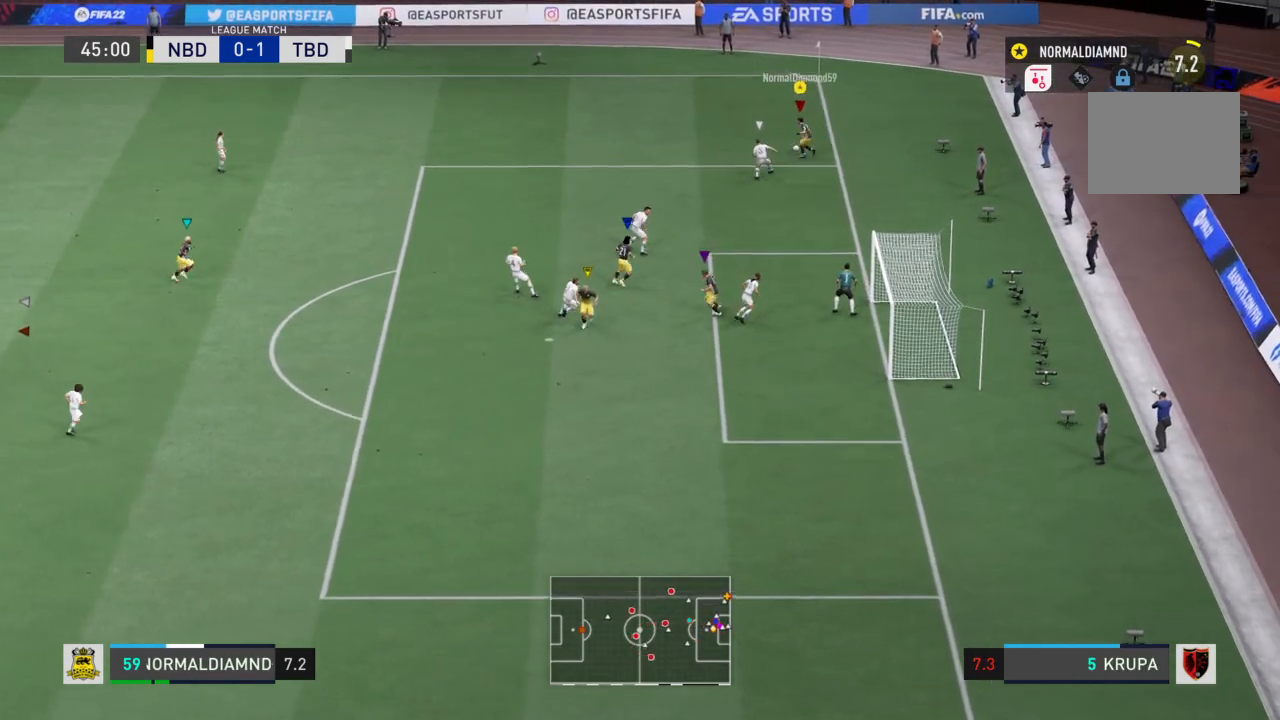
{"buttons": ["R2"], "left_stick": "left", "right_stick": "center", "events": [[166, "R2", "down"]]}